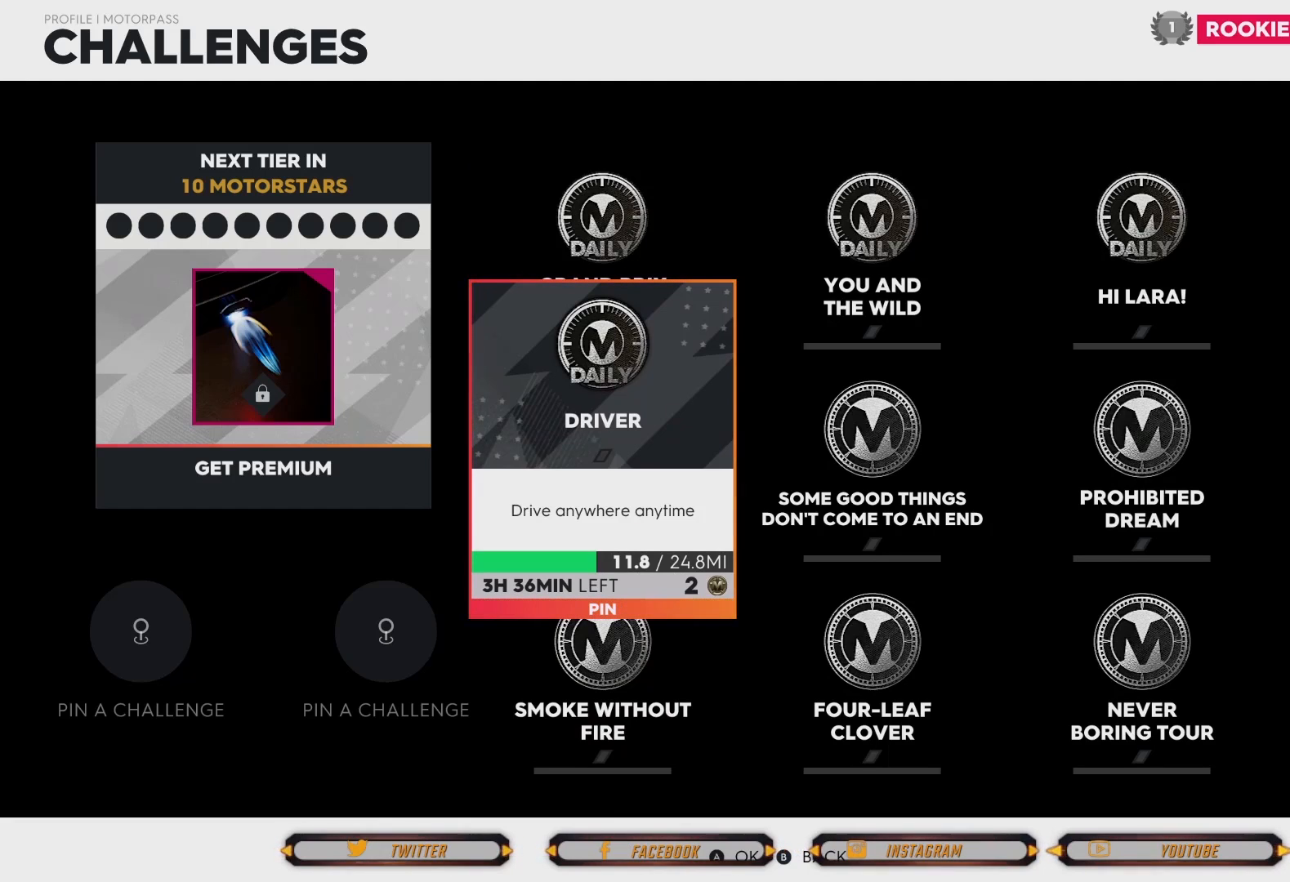
Gameplay with a controller (Xbox layout); each line is a JSON object with the inputs held at the frame after it. "events" lists button and stick changes between this image and that frame as [ms after this image, input, new state], when the widget could be followed in between.
{"buttons": [], "left_stick": "center", "right_stick": "center", "events": [[100, "A", "down"], [233, "A", "up"]]}
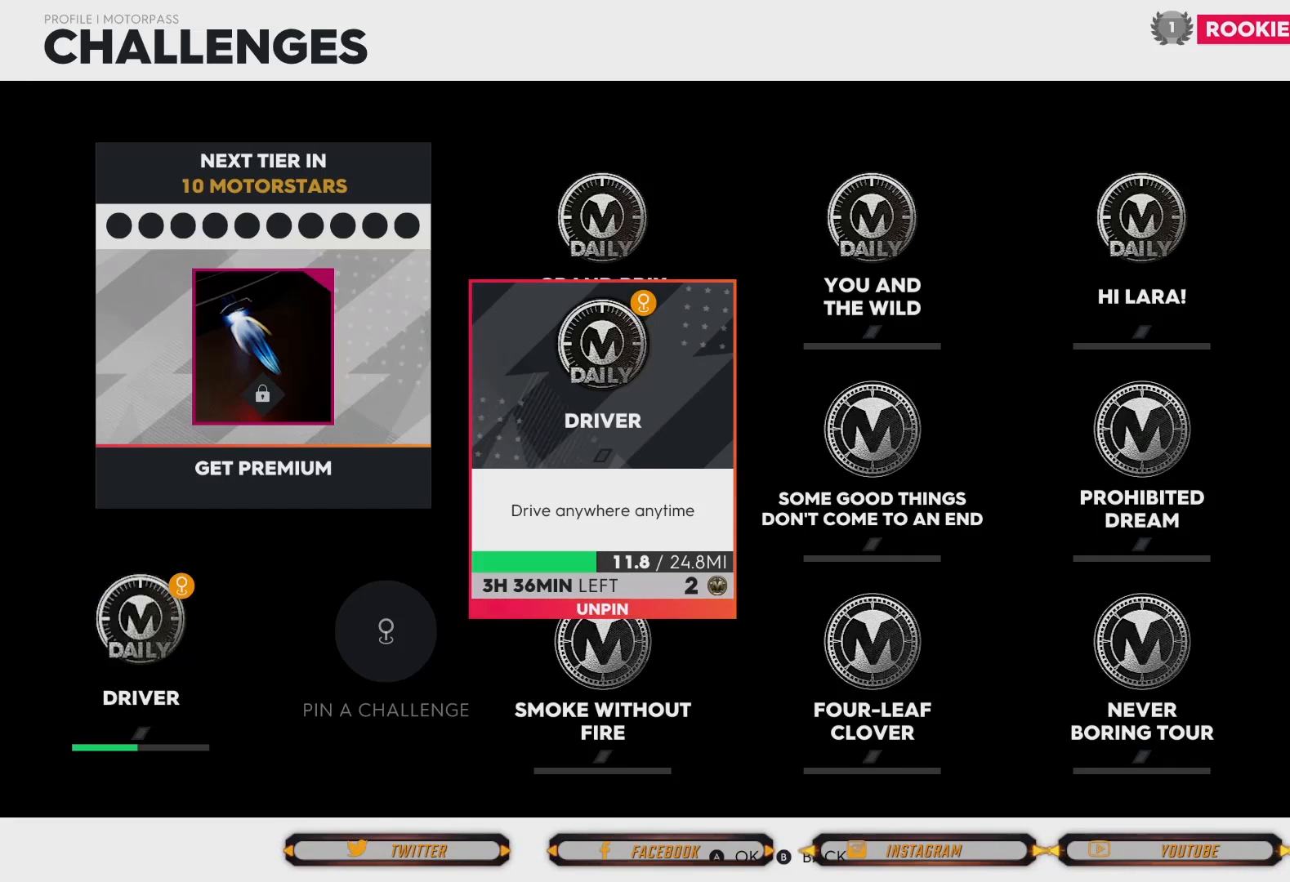
{"buttons": [], "left_stick": "center", "right_stick": "center", "events": []}
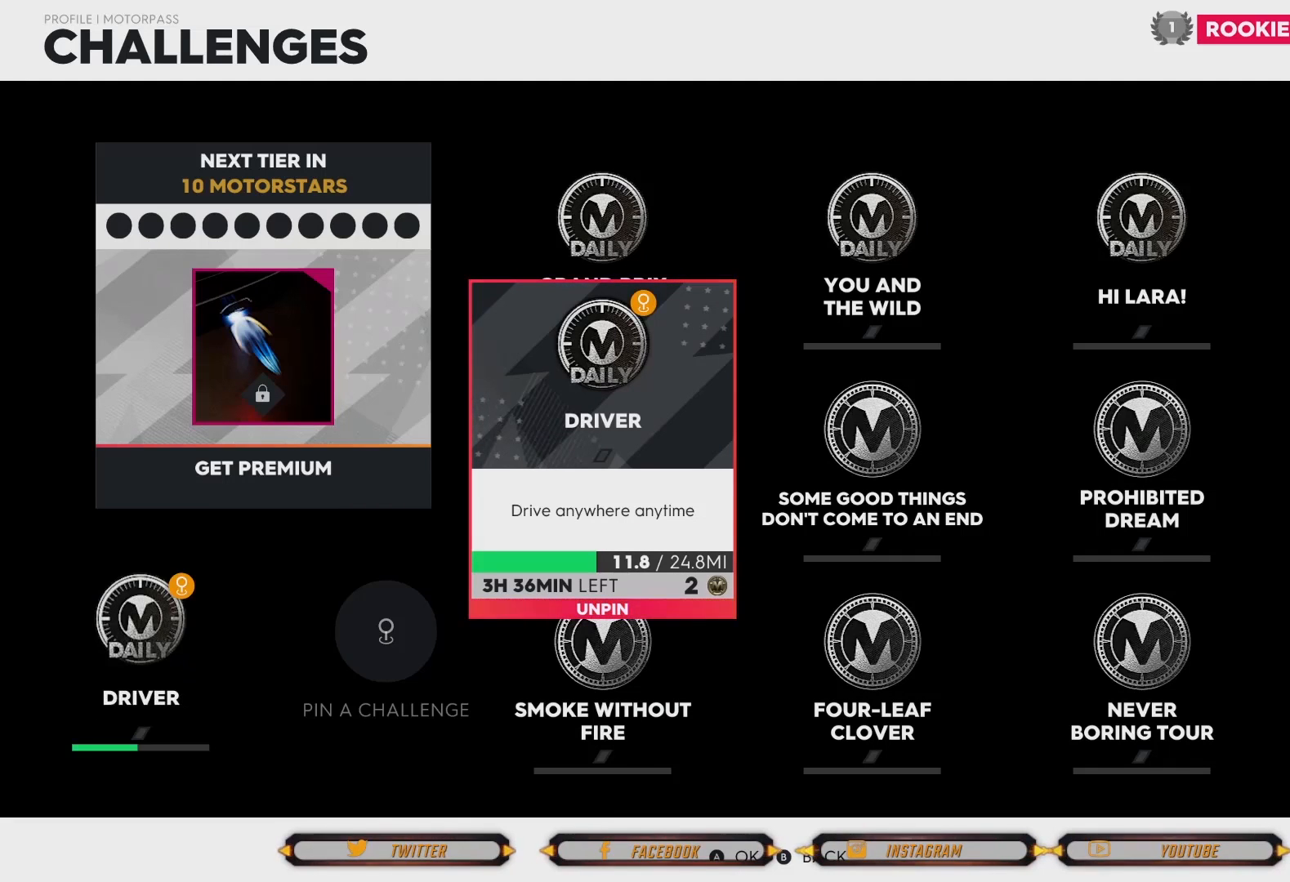
{"buttons": [], "left_stick": "center", "right_stick": "center", "events": []}
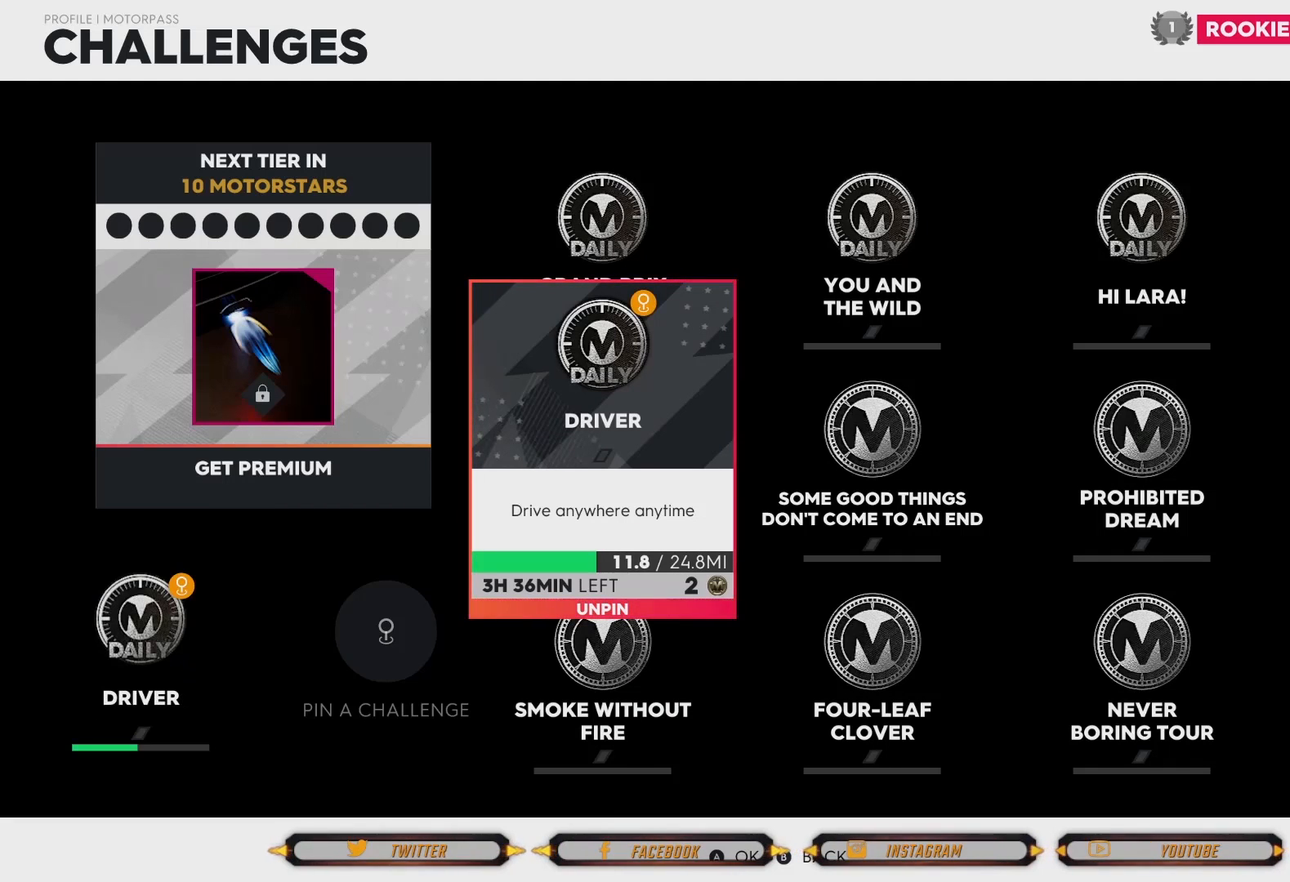
{"buttons": [], "left_stick": "center", "right_stick": "center", "events": []}
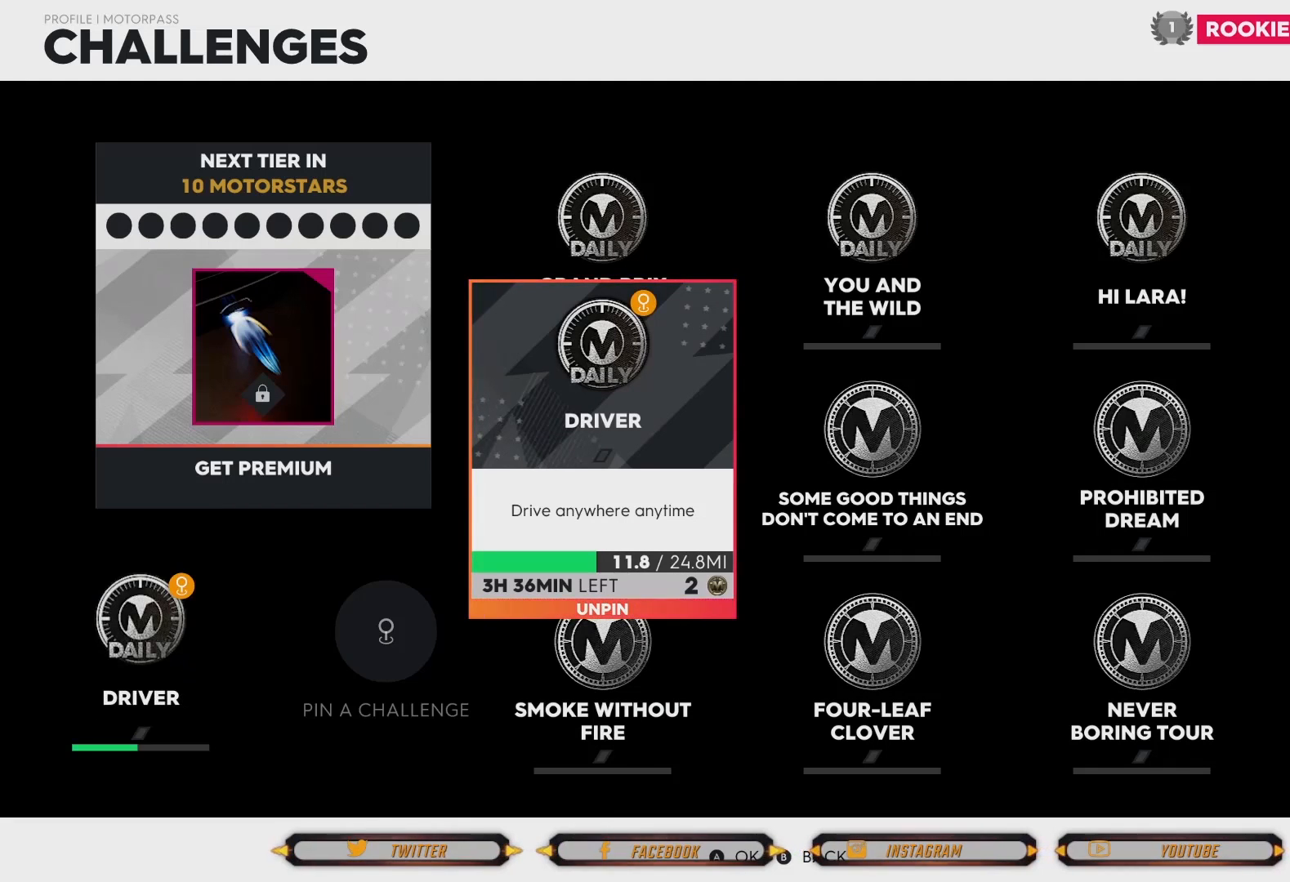
{"buttons": [], "left_stick": "center", "right_stick": "center", "events": [[233, "left_stick", "down"], [467, "left_stick", "center"]]}
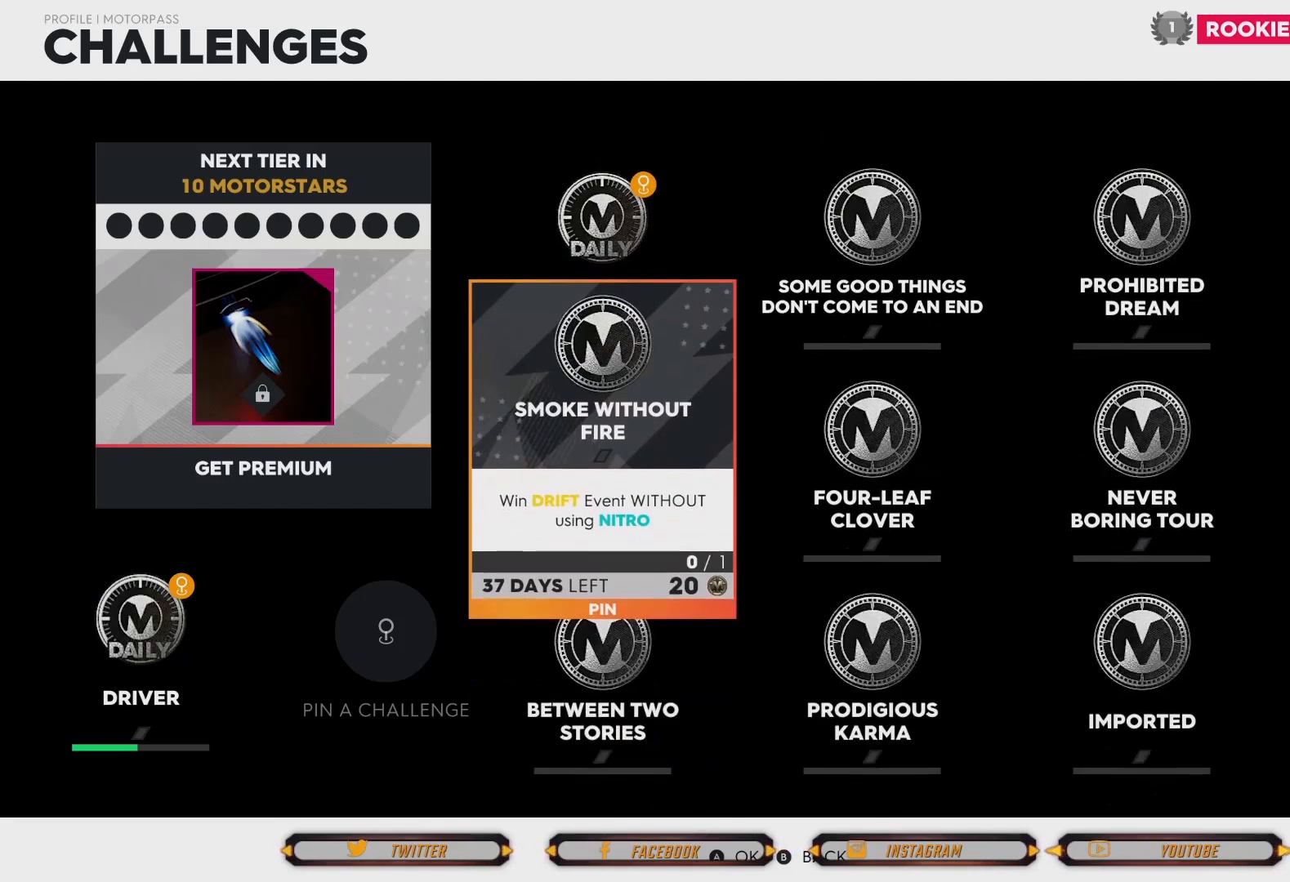
{"buttons": [], "left_stick": "up", "right_stick": "center", "events": [[401, "left_stick", "up"]]}
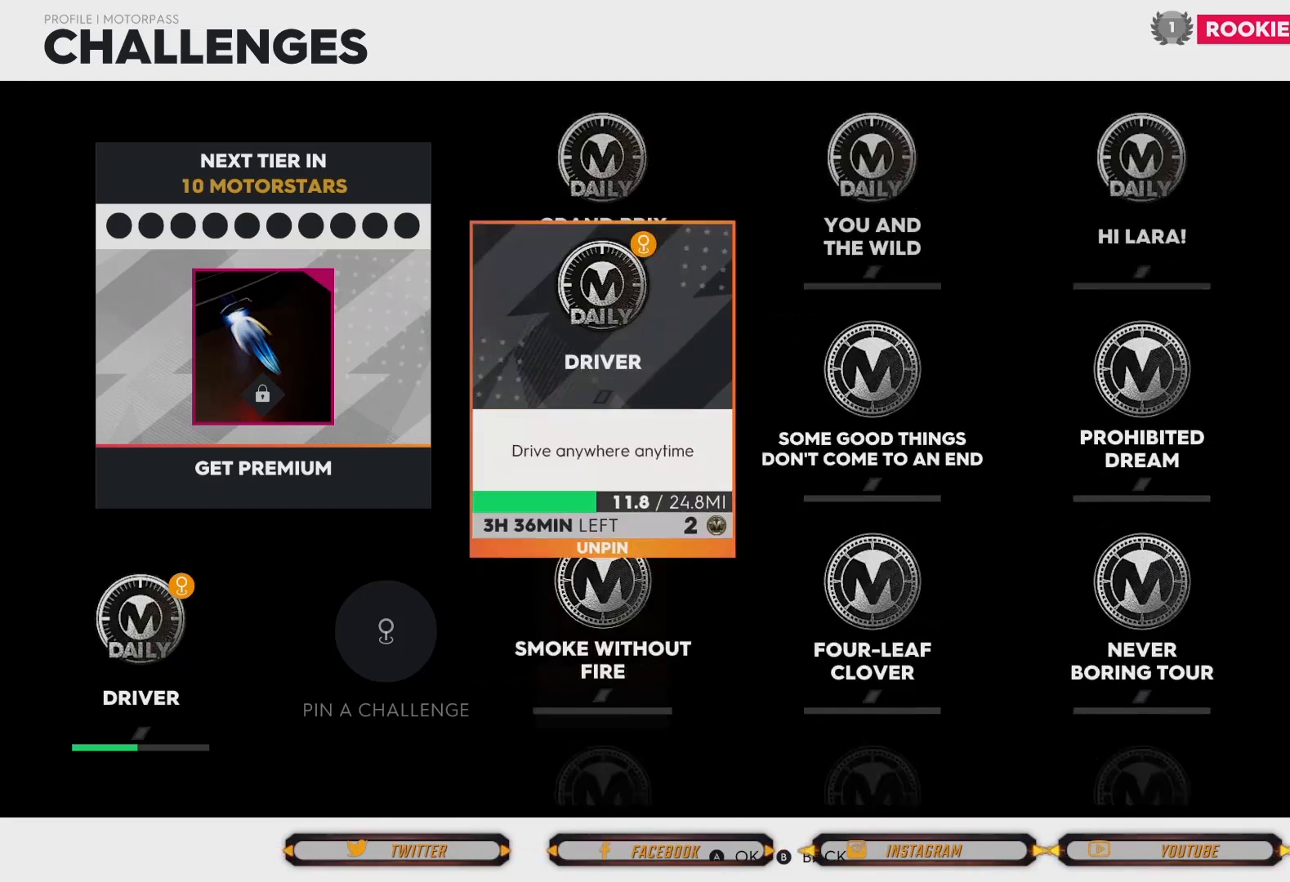
{"buttons": [], "left_stick": "center", "right_stick": "center", "events": [[100, "left_stick", "center"]]}
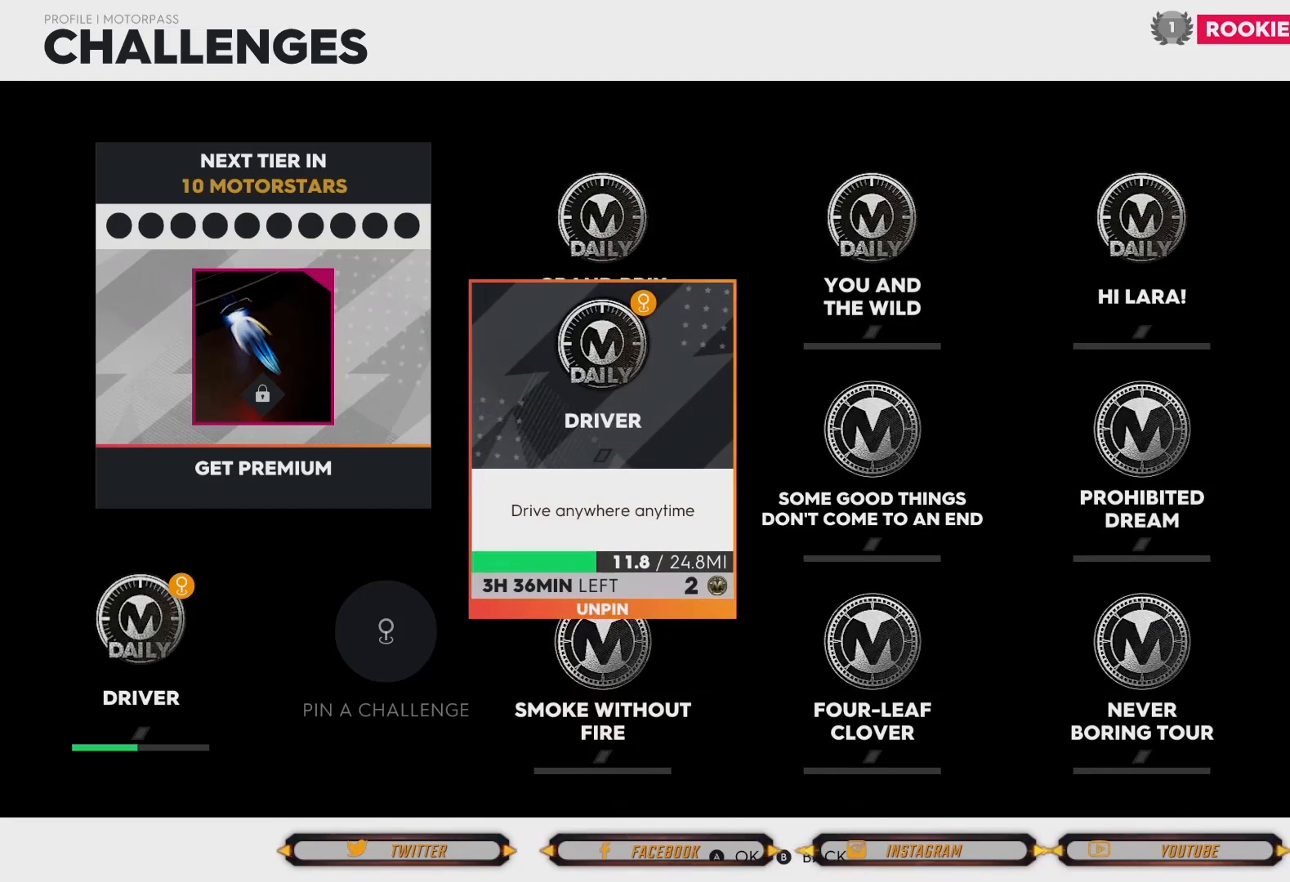
{"buttons": [], "left_stick": "center", "right_stick": "center", "events": []}
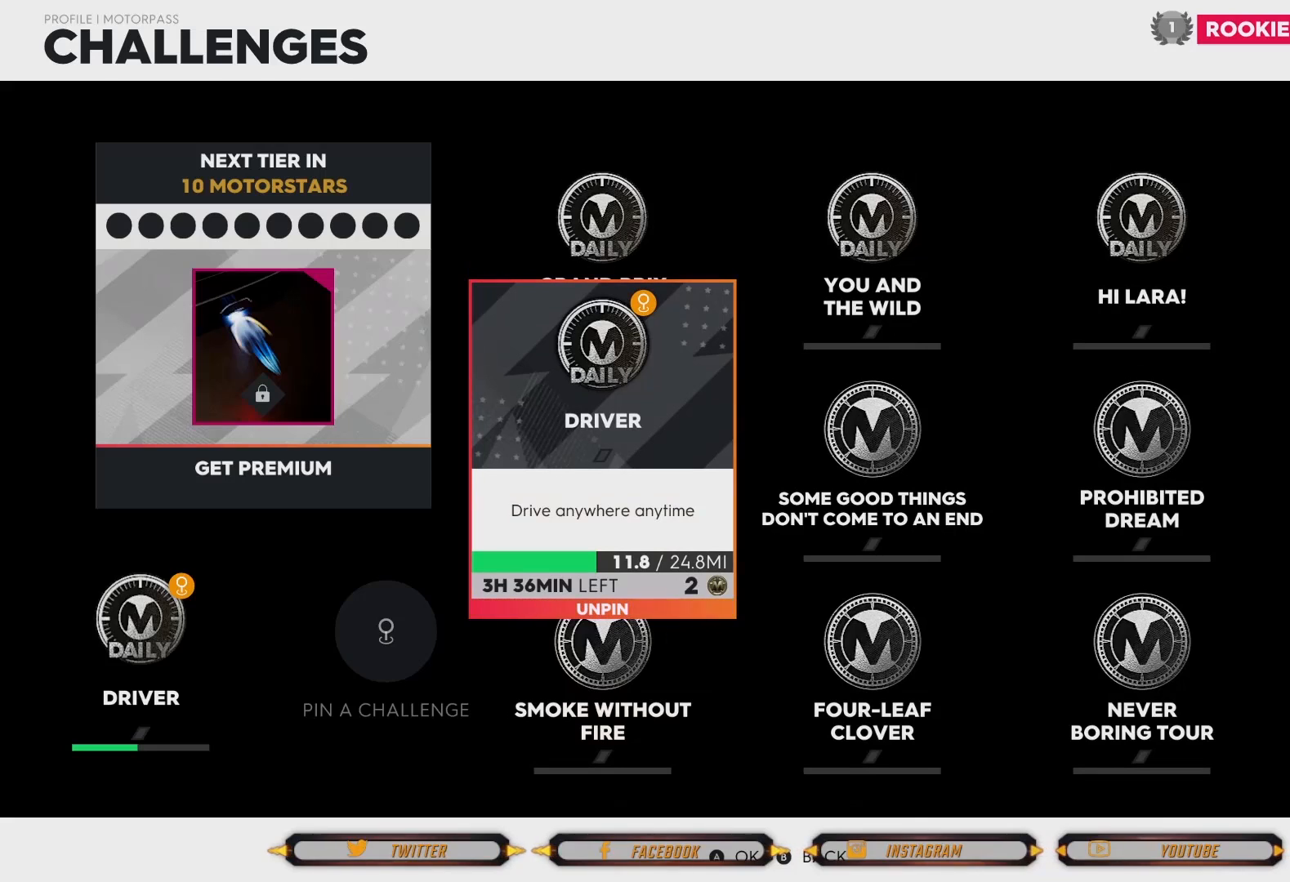
{"buttons": [], "left_stick": "center", "right_stick": "center", "events": []}
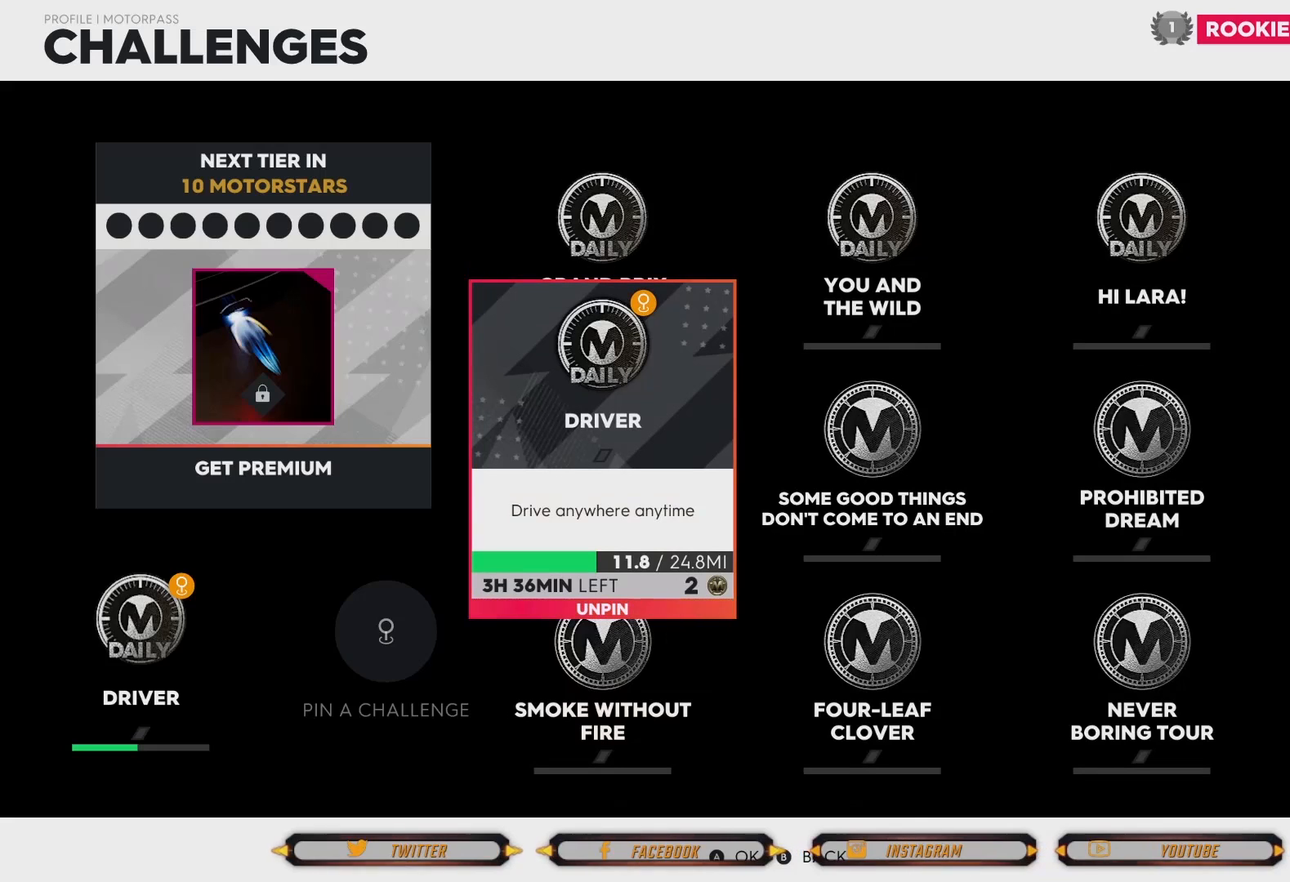
{"buttons": ["A"], "left_stick": "center", "right_stick": "center", "events": [[434, "A", "down"]]}
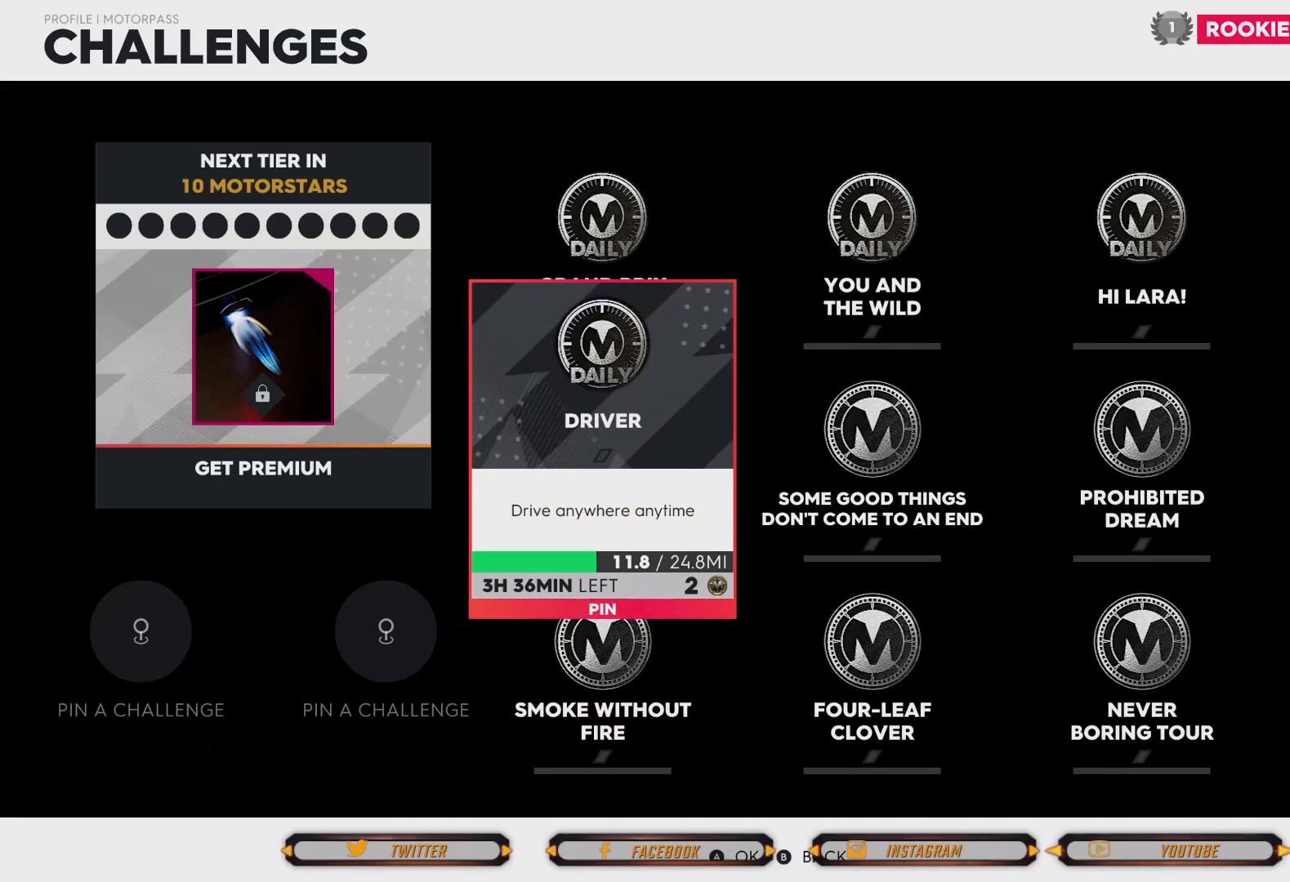
{"buttons": [], "left_stick": "center", "right_stick": "center", "events": [[66, "A", "up"]]}
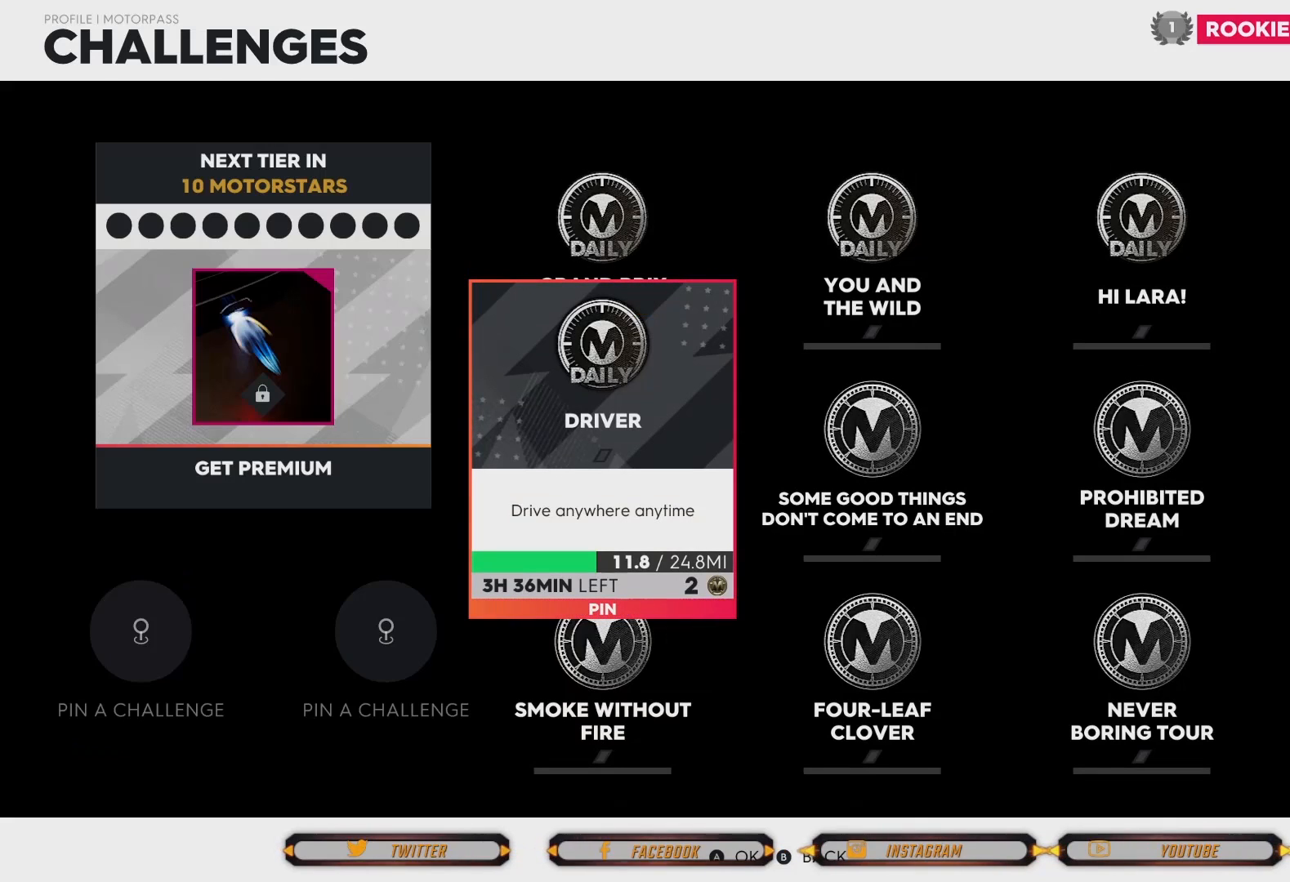
{"buttons": [], "left_stick": "center", "right_stick": "center", "events": []}
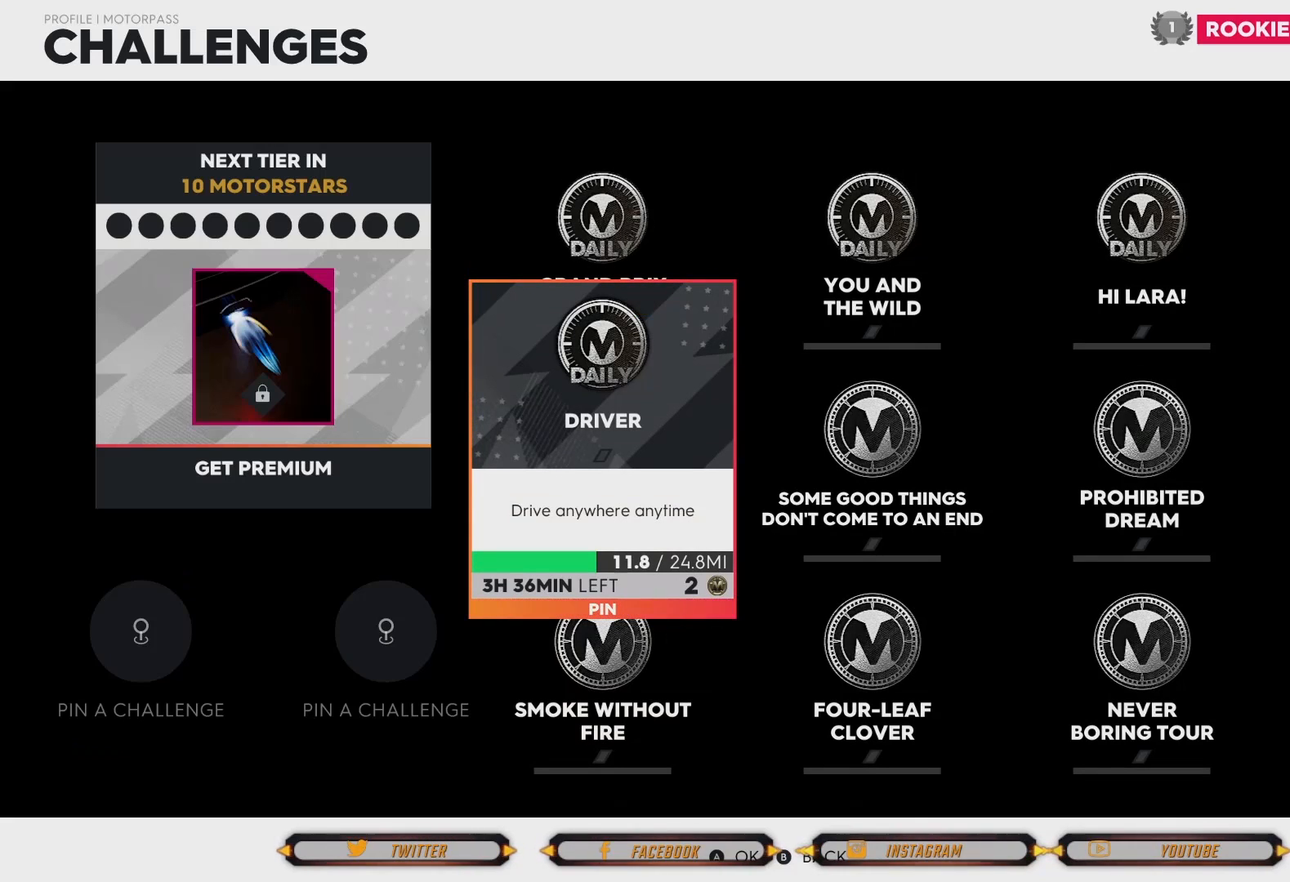
{"buttons": [], "left_stick": "center", "right_stick": "center", "events": []}
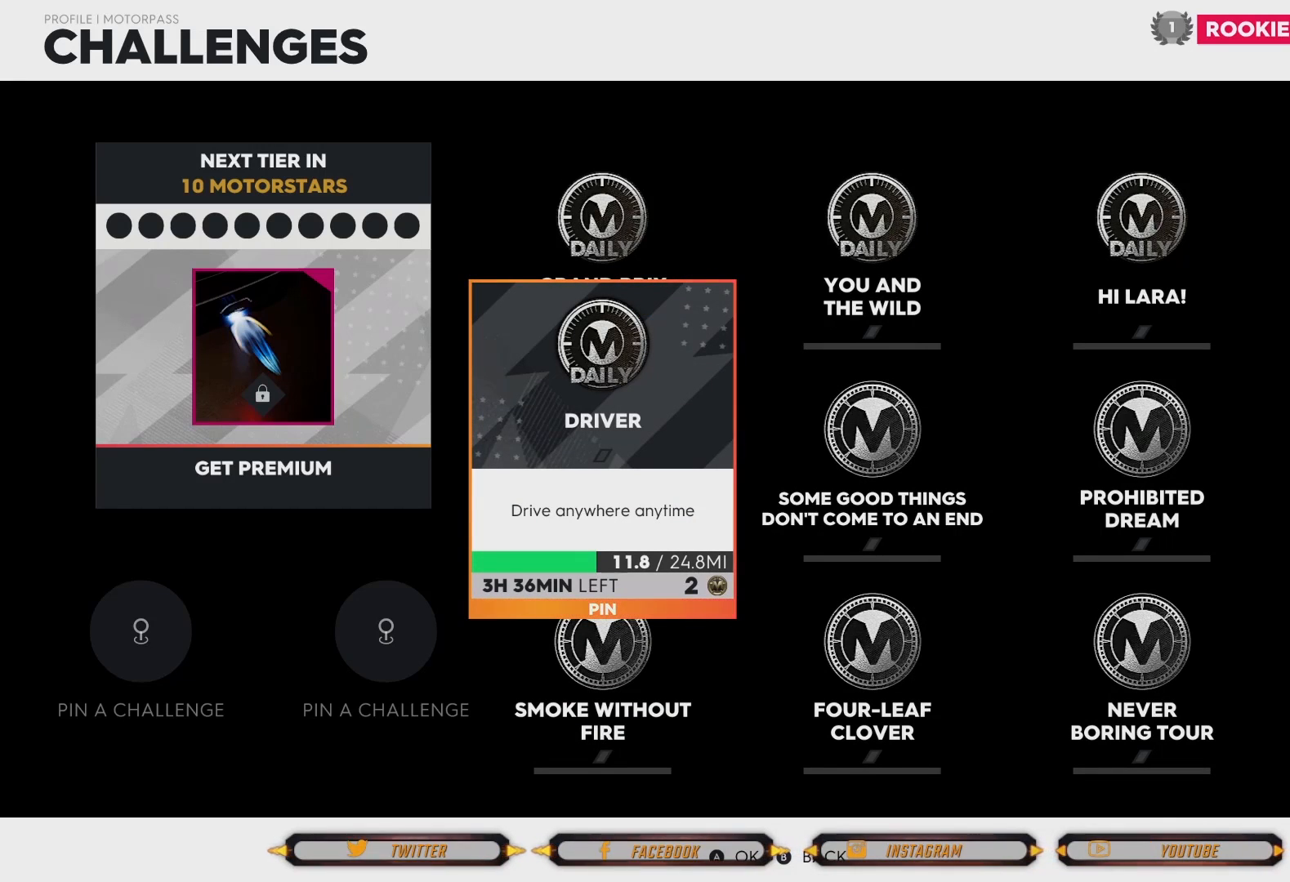
{"buttons": ["A"], "left_stick": "center", "right_stick": "center", "events": [[501, "A", "down"]]}
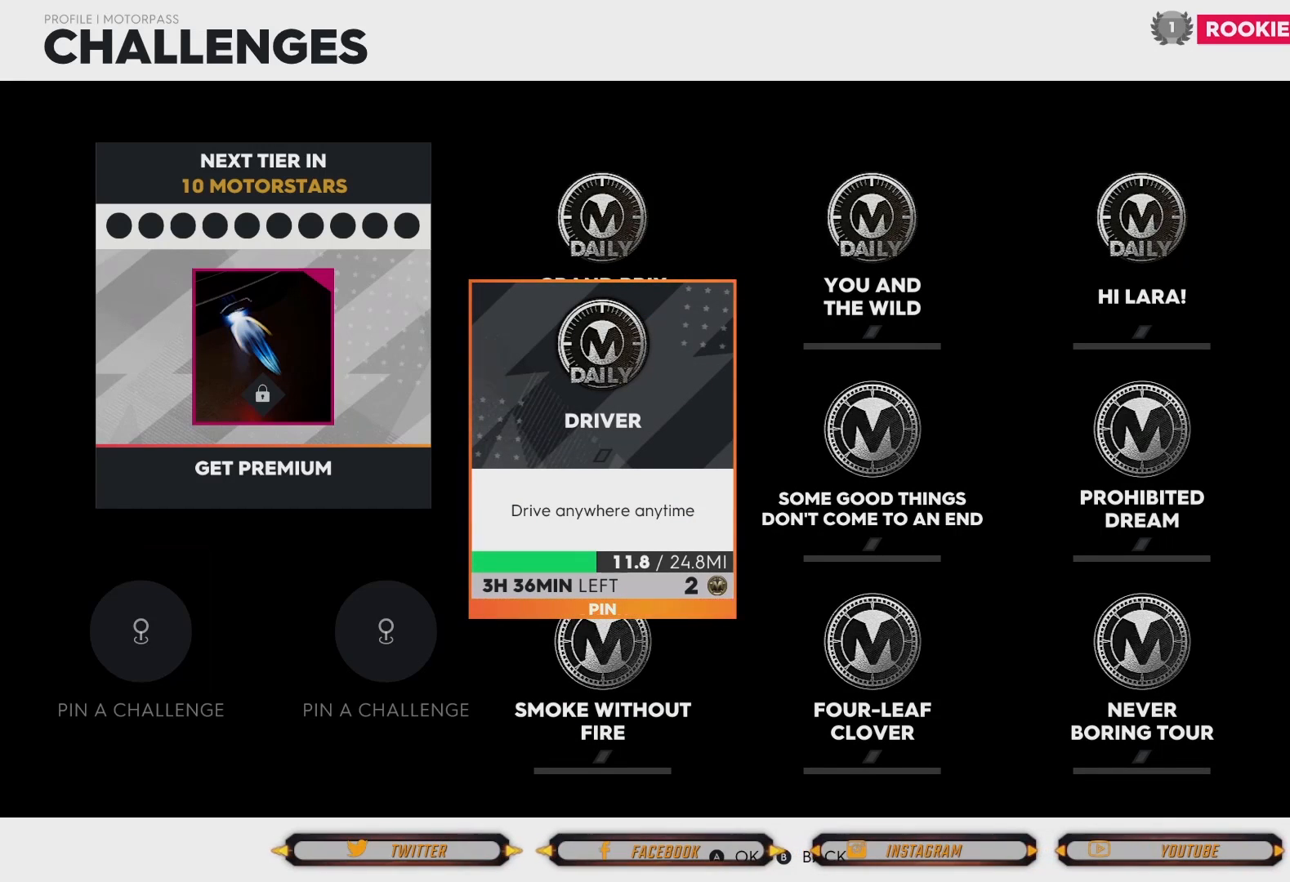
{"buttons": [], "left_stick": "center", "right_stick": "center", "events": [[100, "A", "up"]]}